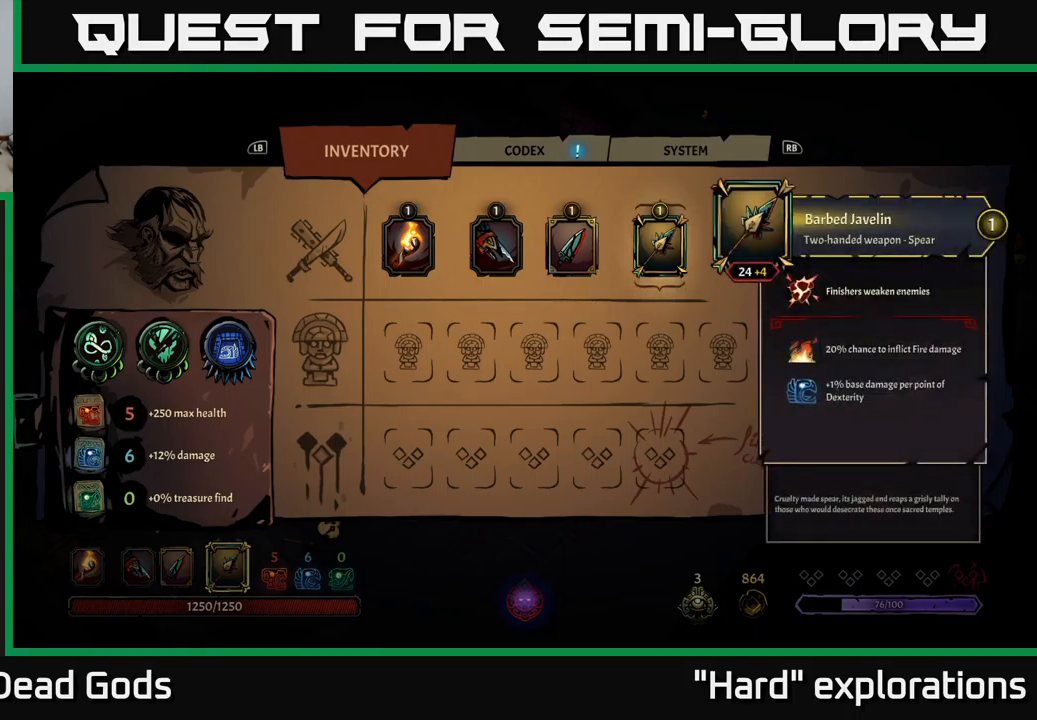
Gameplay with a controller (Xbox layout); each line is a JSON object with the inputs held at the frame after it. "events" lists button and stick changes between this image and that frame as [ms after this image, input, new state], when the widget could be followed in between.
{"buttons": [], "left_stick": "center", "right_stick": "center", "events": []}
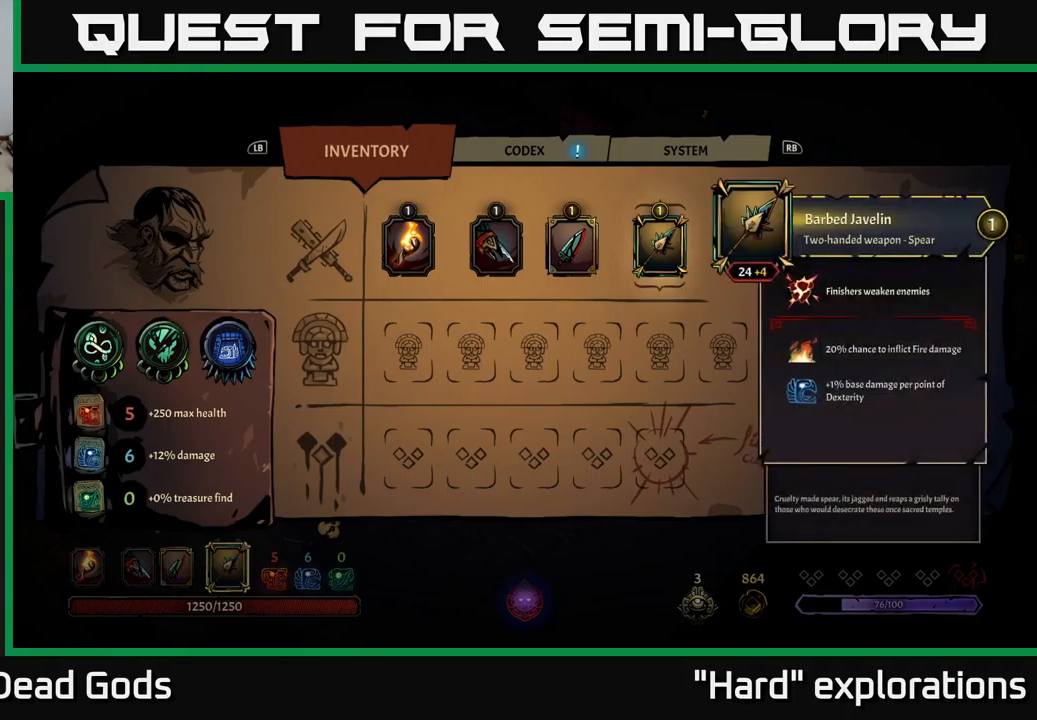
{"buttons": [], "left_stick": "center", "right_stick": "center", "events": []}
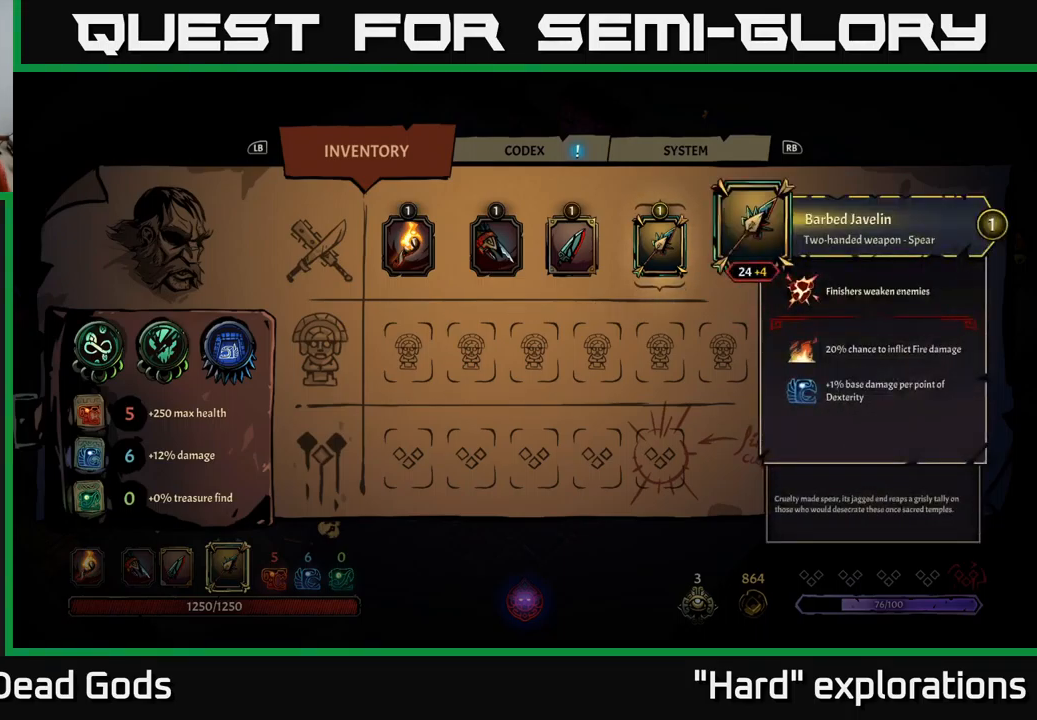
{"buttons": [], "left_stick": "center", "right_stick": "center", "events": []}
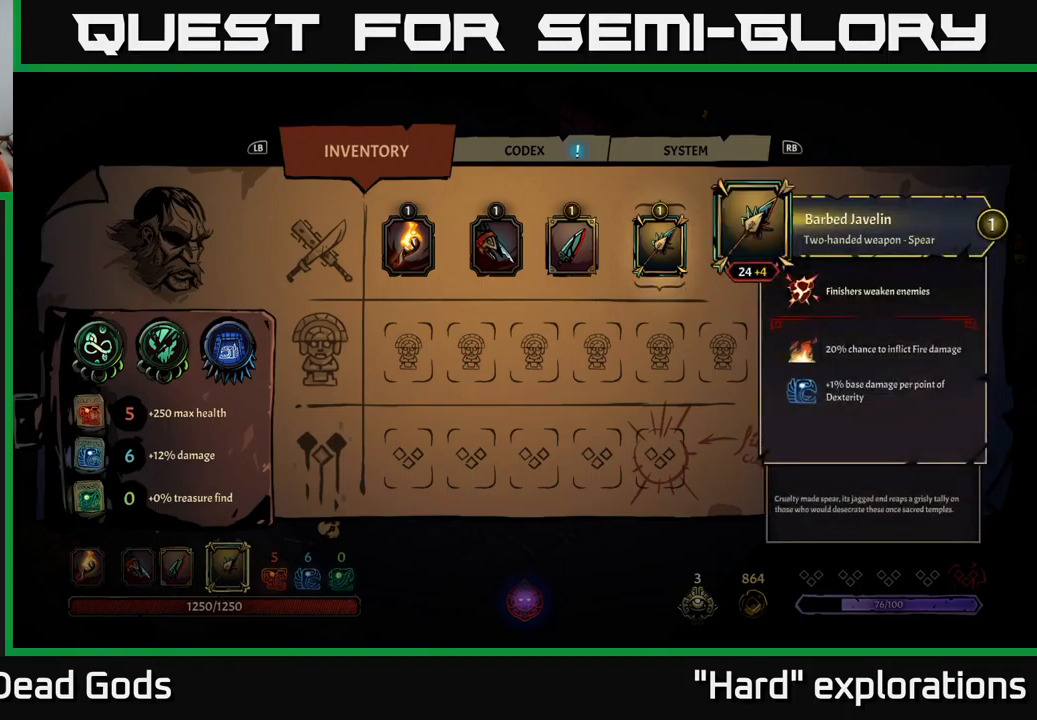
{"buttons": [], "left_stick": "center", "right_stick": "center", "events": []}
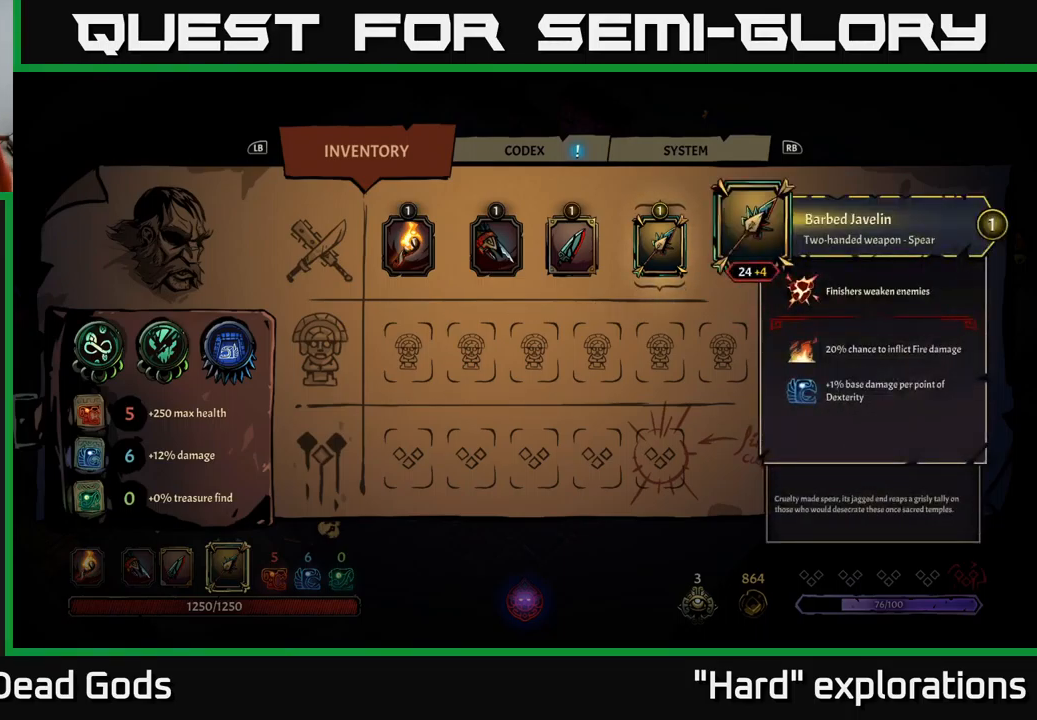
{"buttons": [], "left_stick": "center", "right_stick": "center", "events": []}
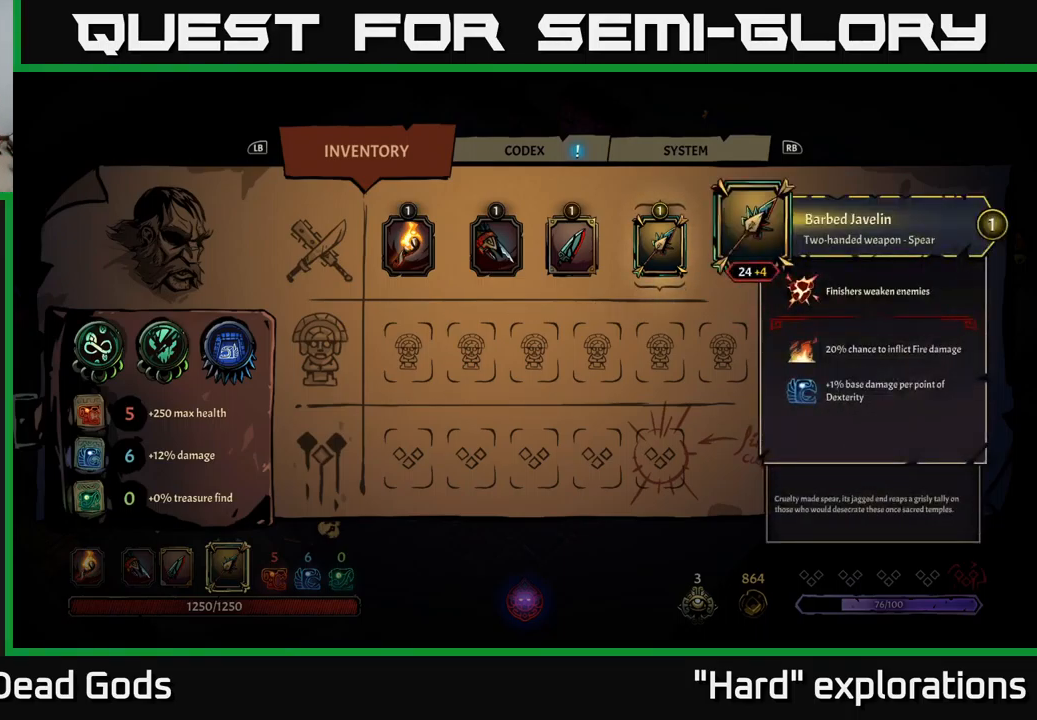
{"buttons": [], "left_stick": "center", "right_stick": "center", "events": []}
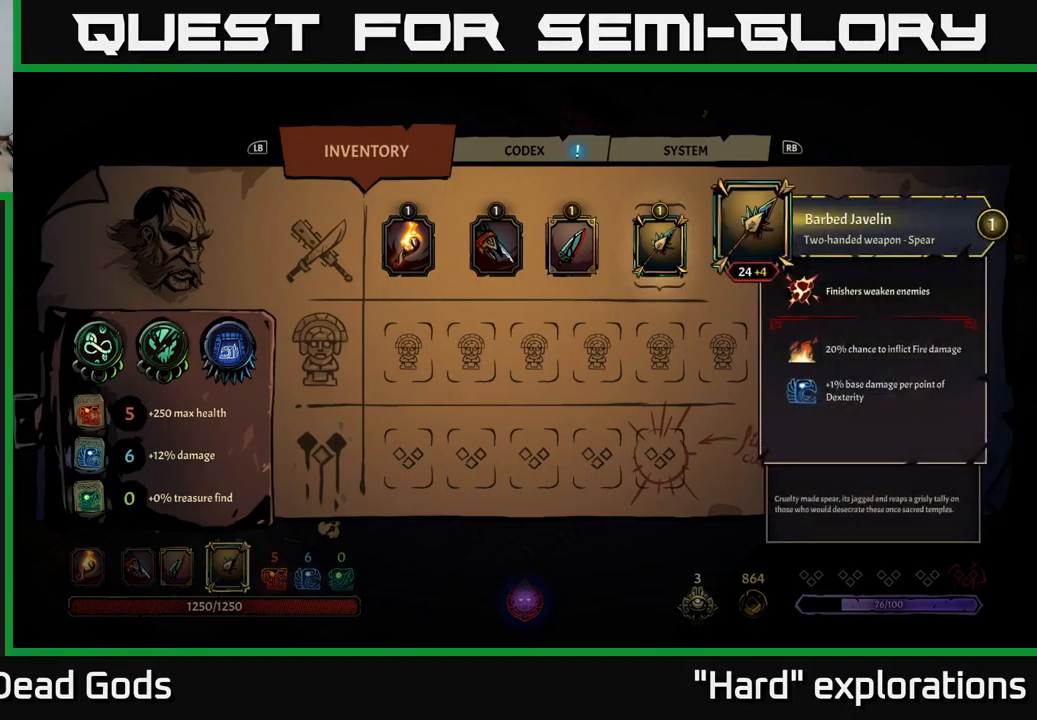
{"buttons": [], "left_stick": "center", "right_stick": "center", "events": [[300, "B", "down"], [350, "B", "up"]]}
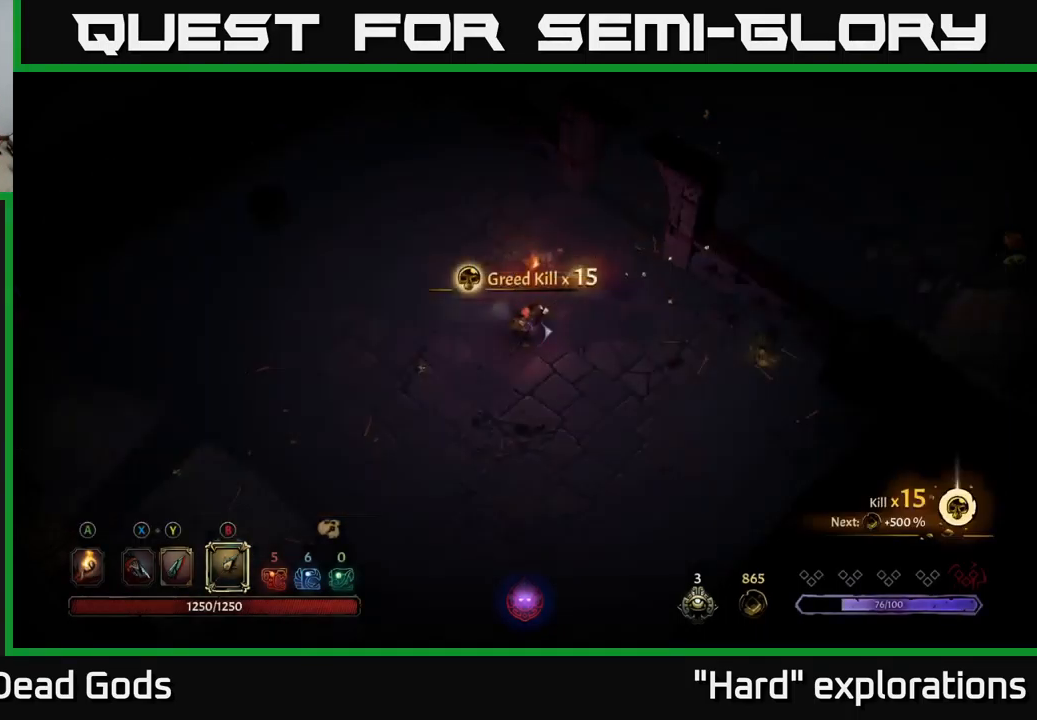
{"buttons": [], "left_stick": "right", "right_stick": "center", "events": [[100, "left_stick", "right"]]}
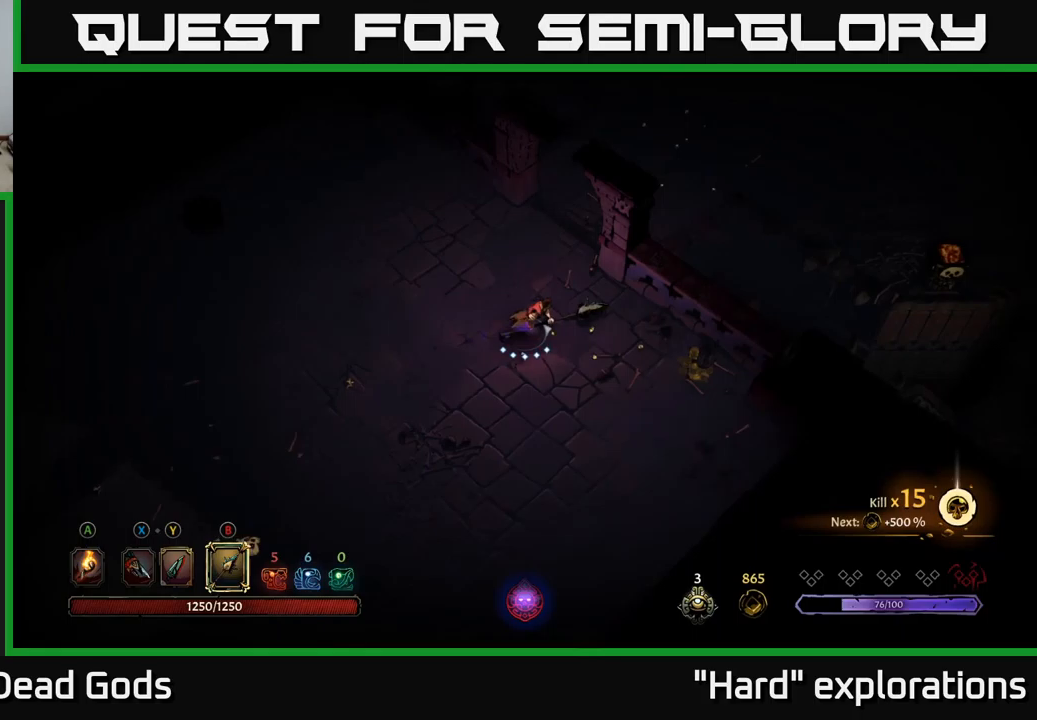
{"buttons": [], "left_stick": "right", "right_stick": "center", "events": []}
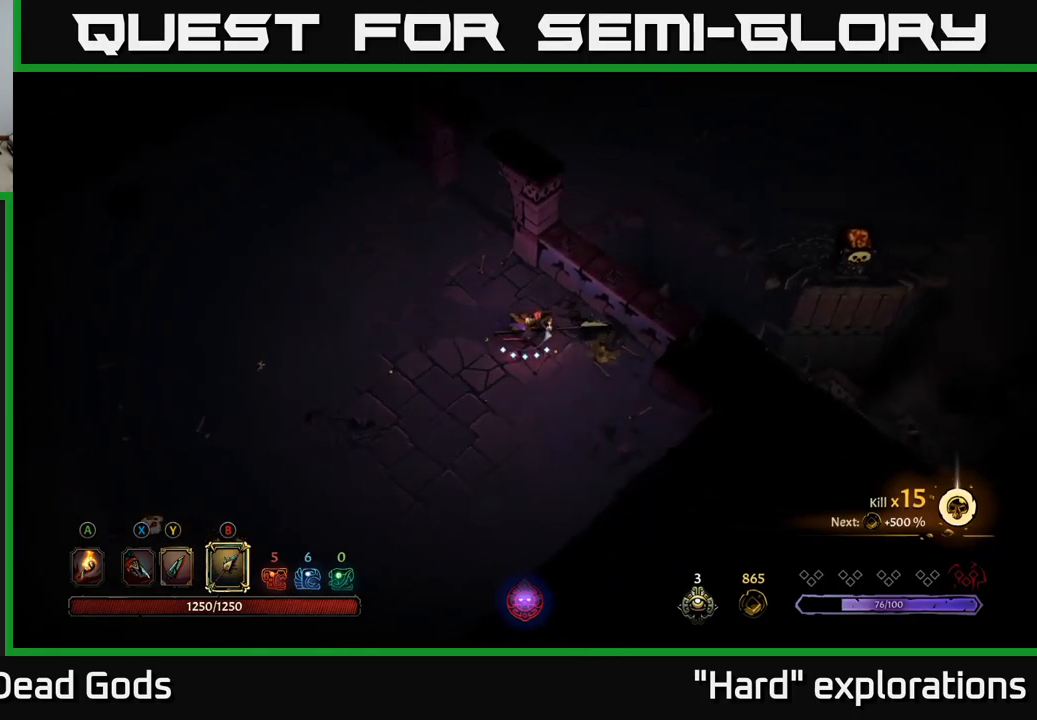
{"buttons": ["A"], "left_stick": "left", "right_stick": "center", "events": [[400, "left_stick", "left"], [483, "A", "down"]]}
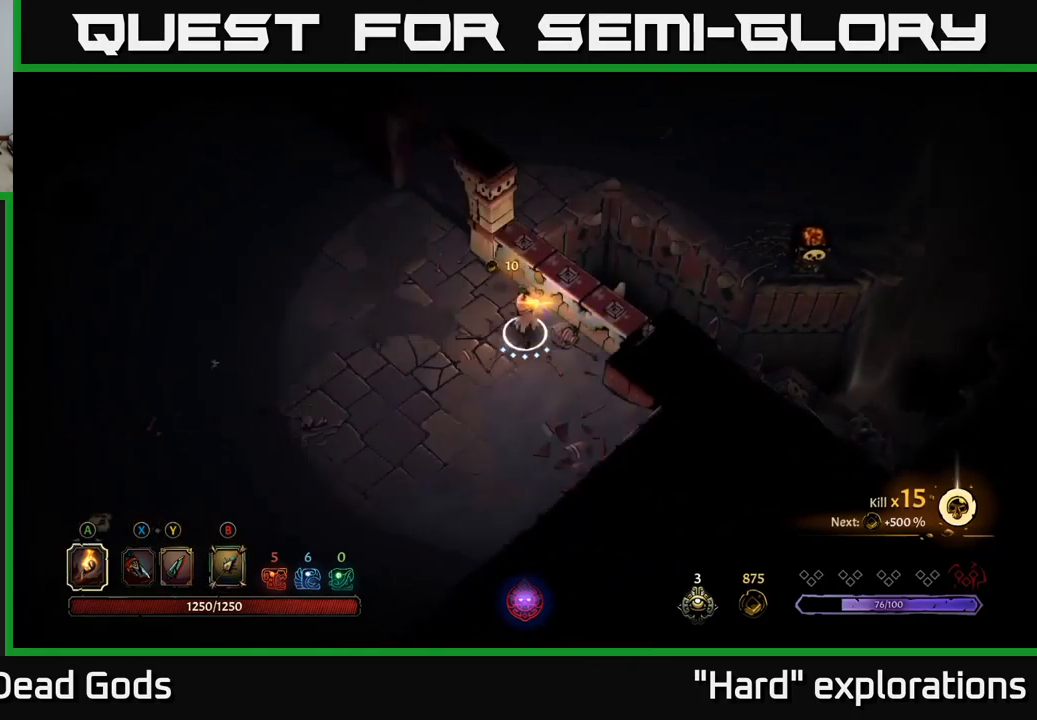
{"buttons": [], "left_stick": "left", "right_stick": "center", "events": [[67, "A", "up"]]}
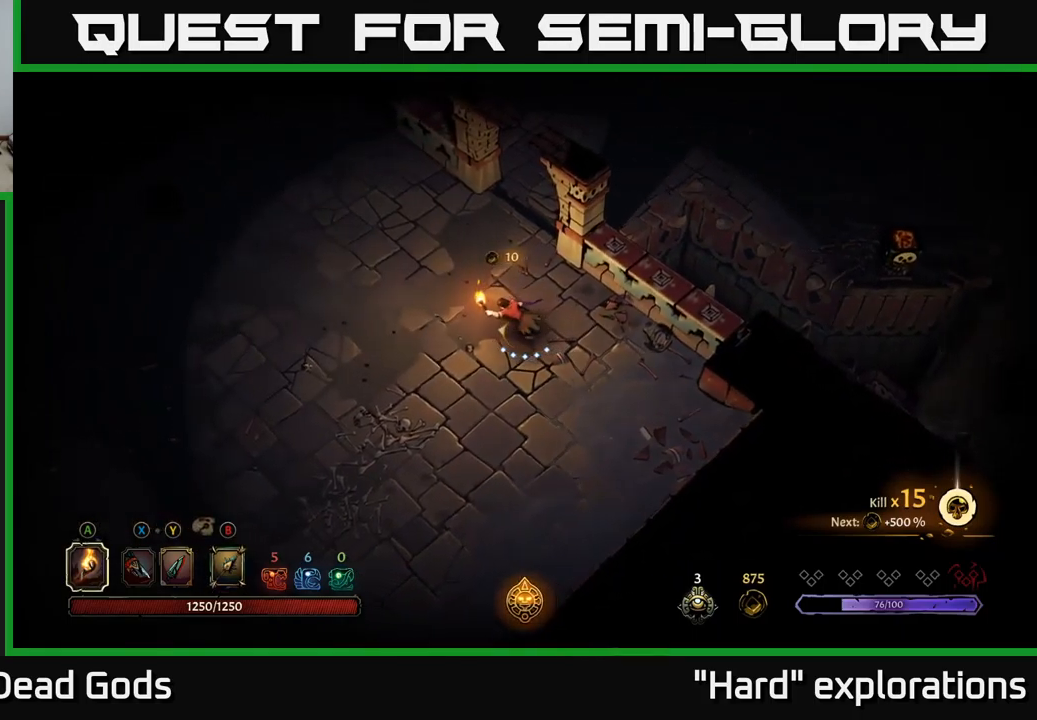
{"buttons": [], "left_stick": "left", "right_stick": "center", "events": []}
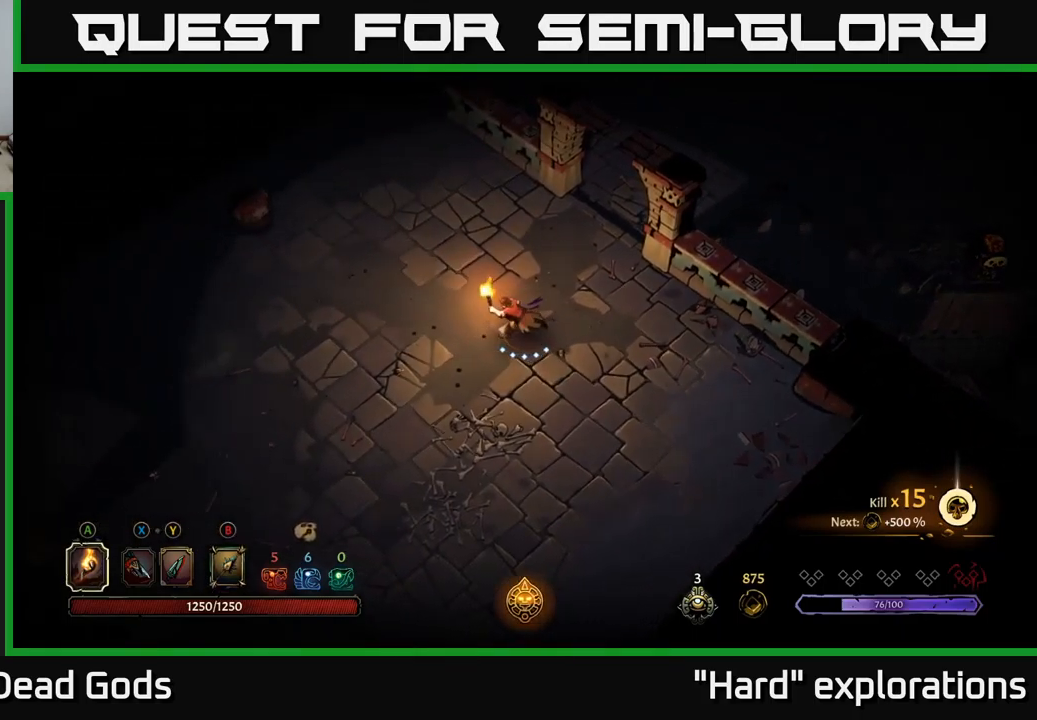
{"buttons": [], "left_stick": "up-left", "right_stick": "center", "events": [[17, "left_stick", "up-left"]]}
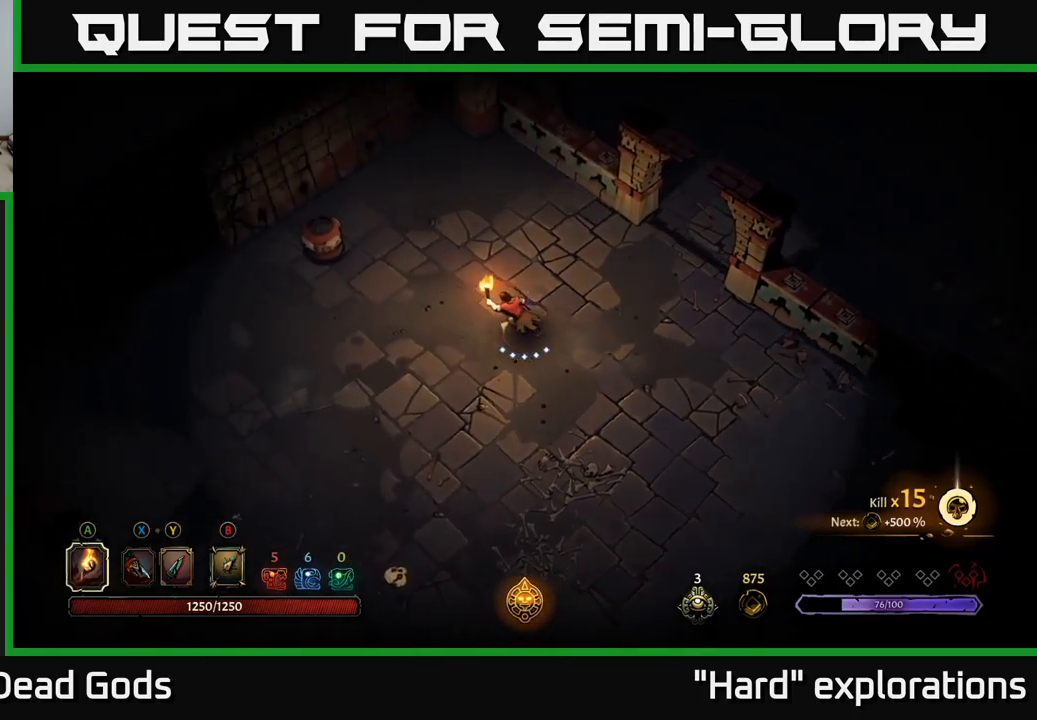
{"buttons": [], "left_stick": "up-left", "right_stick": "center", "events": []}
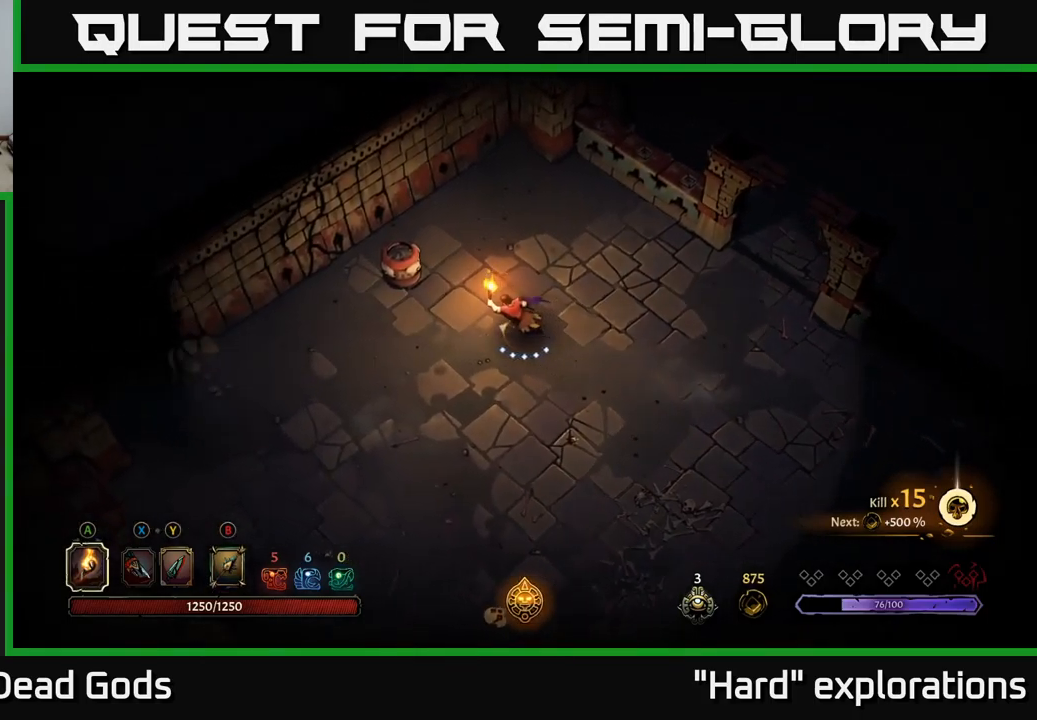
{"buttons": [], "left_stick": "center", "right_stick": "center", "events": [[83, "A", "down"], [183, "A", "up"], [400, "left_stick", "center"]]}
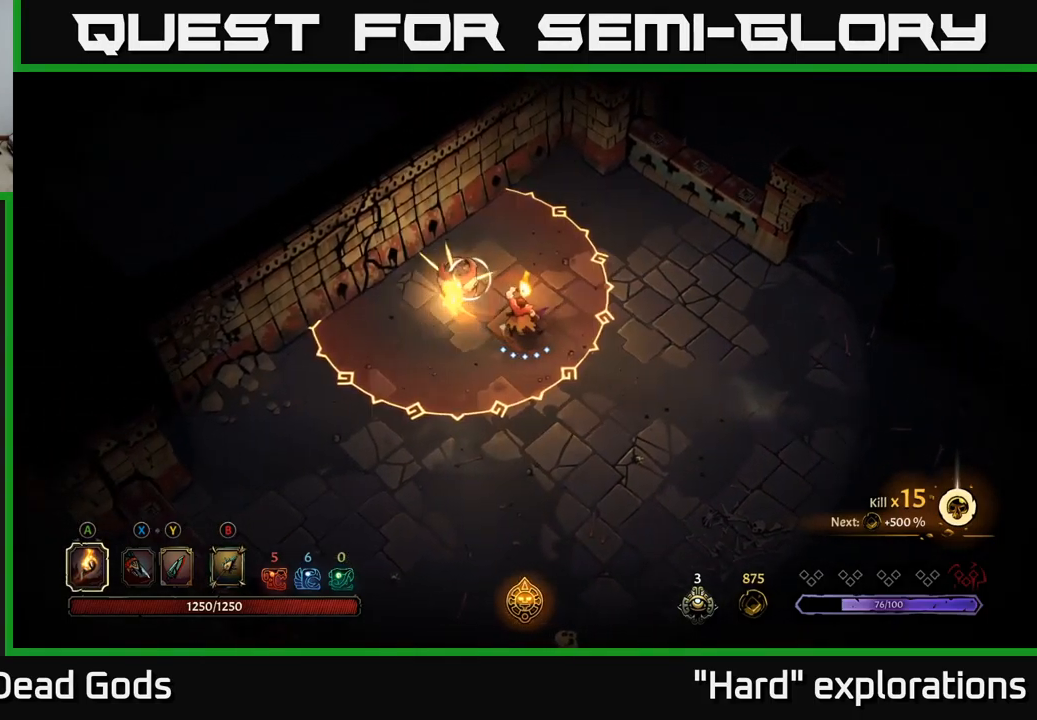
{"buttons": [], "left_stick": "down-right", "right_stick": "center", "events": [[167, "left_stick", "down-right"], [300, "R2", "down"], [433, "R2", "up"]]}
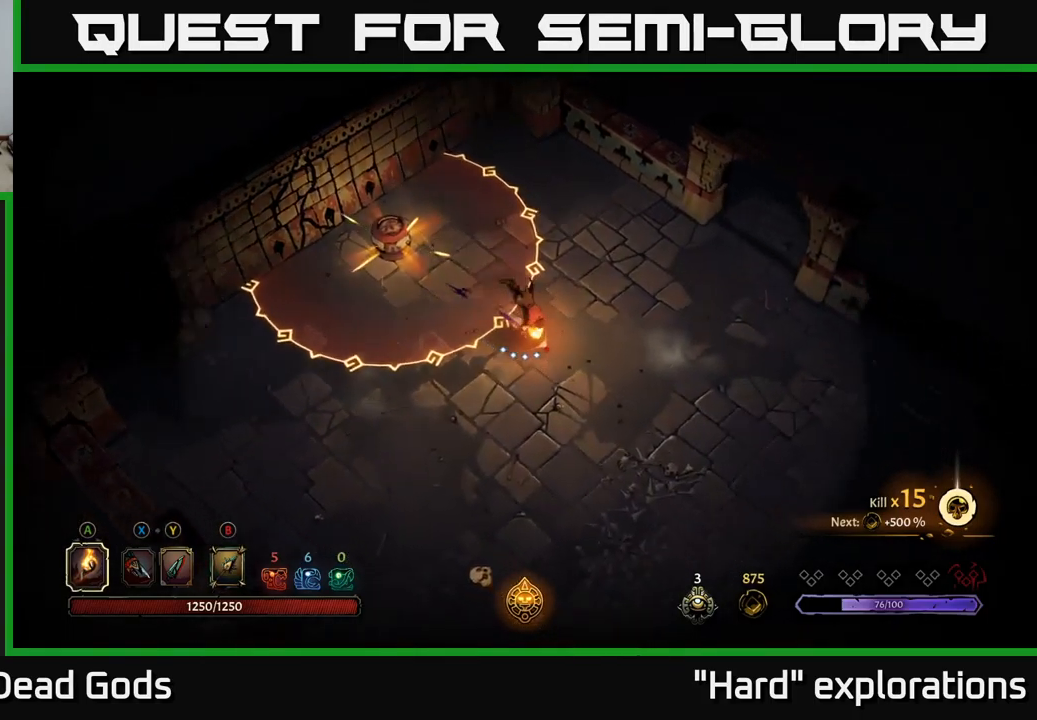
{"buttons": [], "left_stick": "center", "right_stick": "center", "events": [[383, "left_stick", "center"]]}
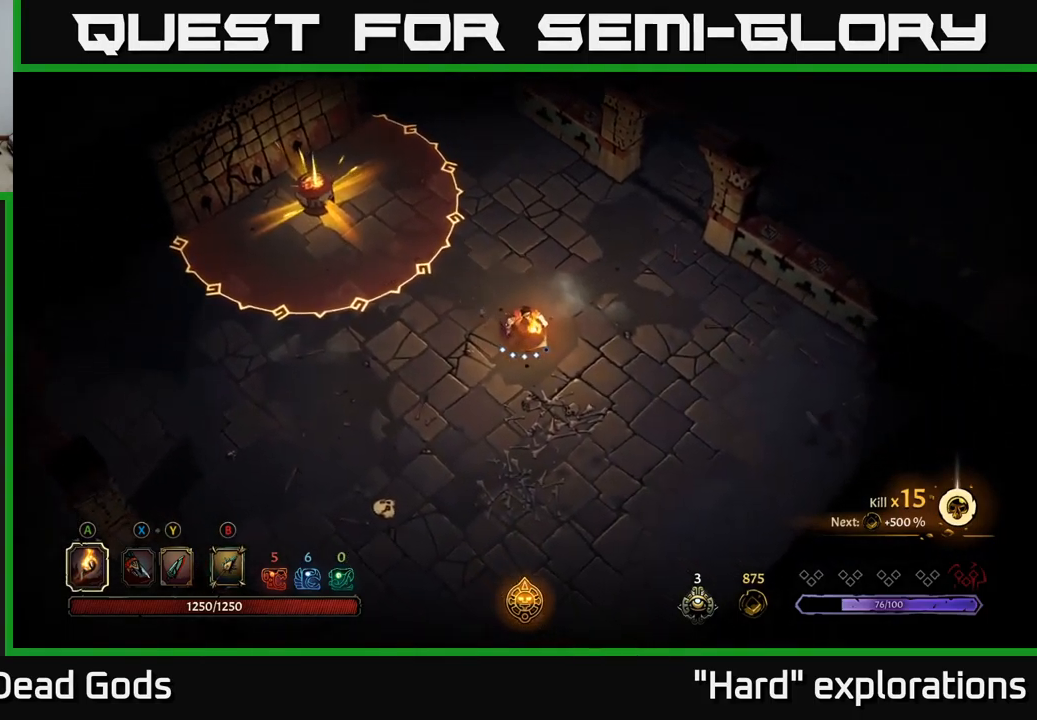
{"buttons": [], "left_stick": "center", "right_stick": "center", "events": []}
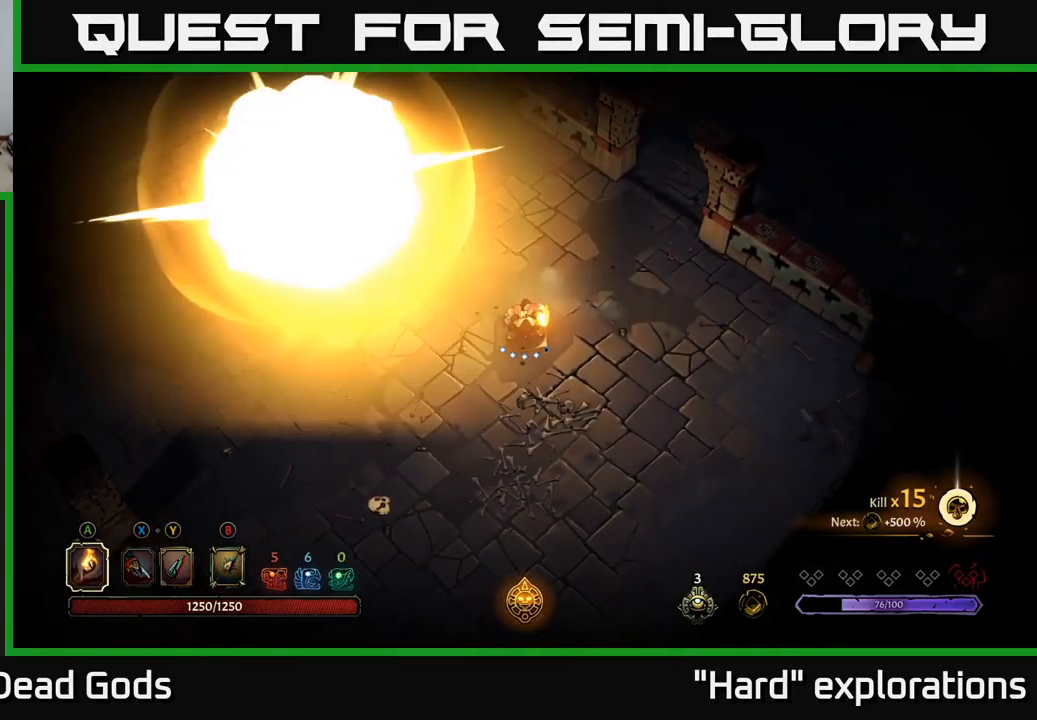
{"buttons": [], "left_stick": "up-left", "right_stick": "center", "events": [[100, "left_stick", "left"], [400, "left_stick", "up-left"]]}
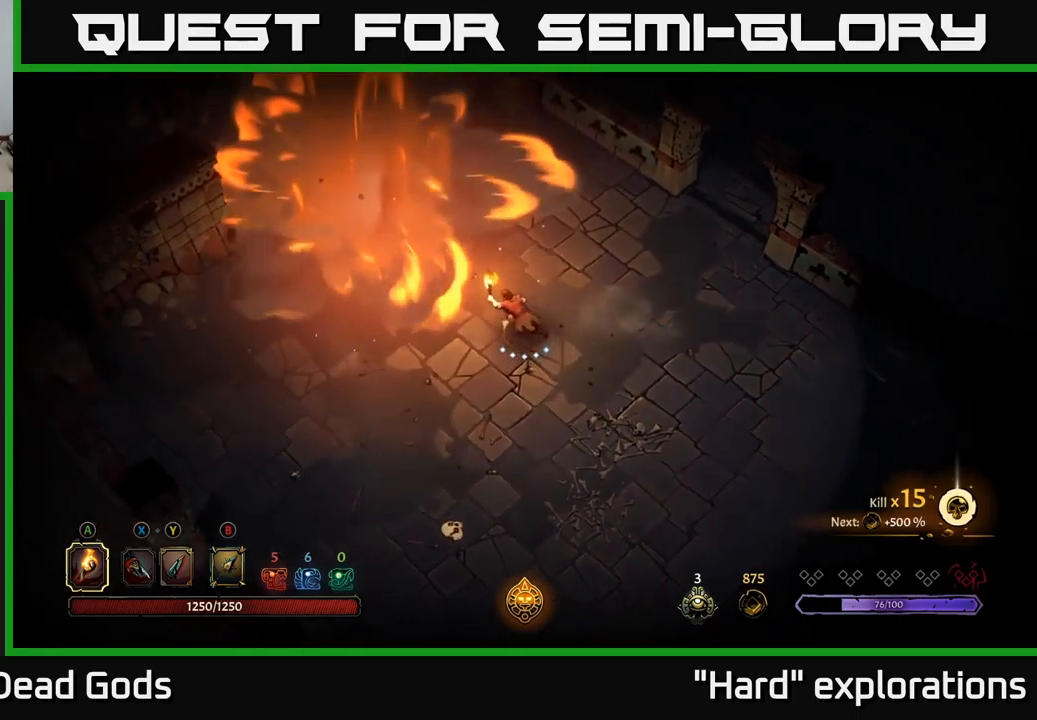
{"buttons": [], "left_stick": "up-left", "right_stick": "center", "events": [[167, "R2", "down"], [417, "R2", "up"]]}
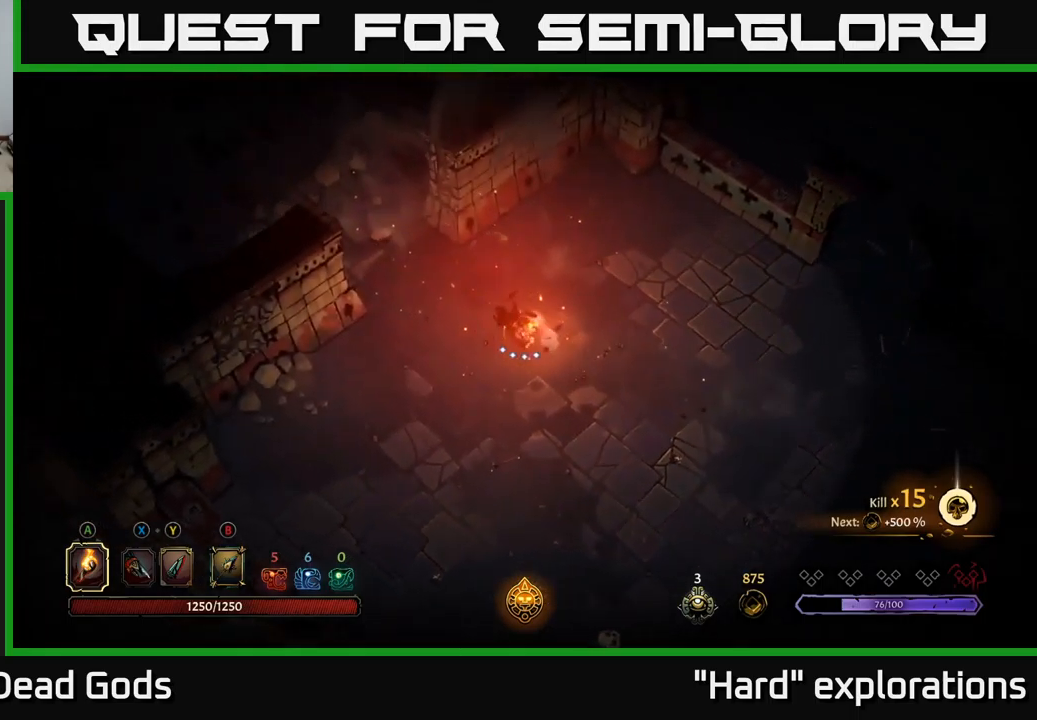
{"buttons": [], "left_stick": "up-left", "right_stick": "center", "events": []}
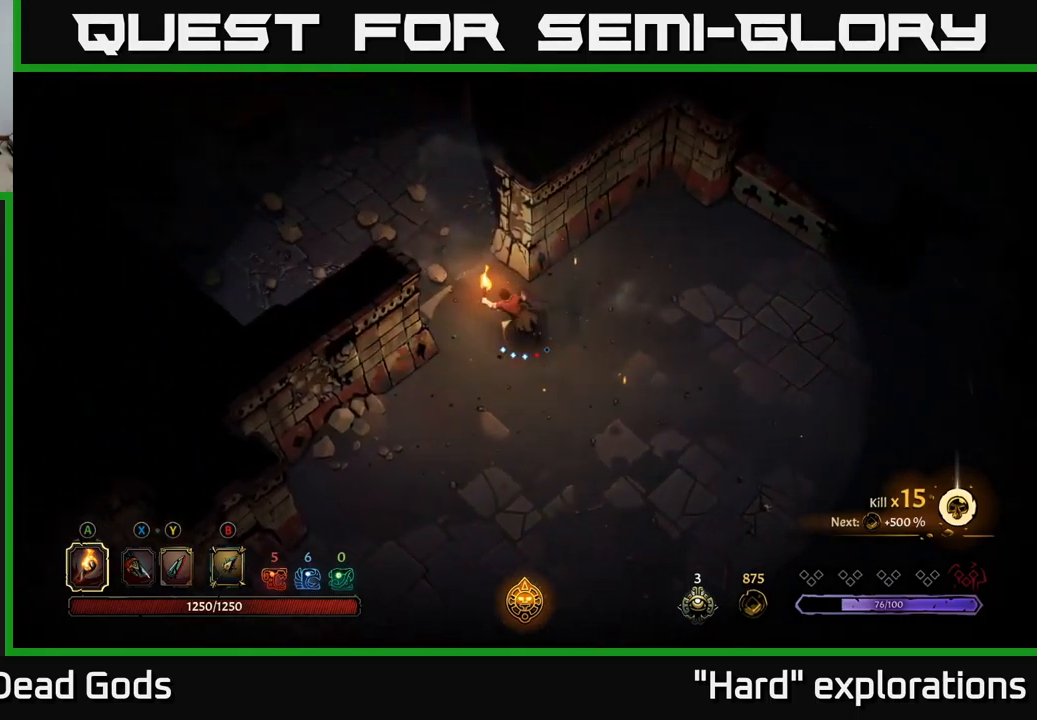
{"buttons": [], "left_stick": "up-left", "right_stick": "center", "events": [[17, "R2", "down"], [184, "R2", "up"]]}
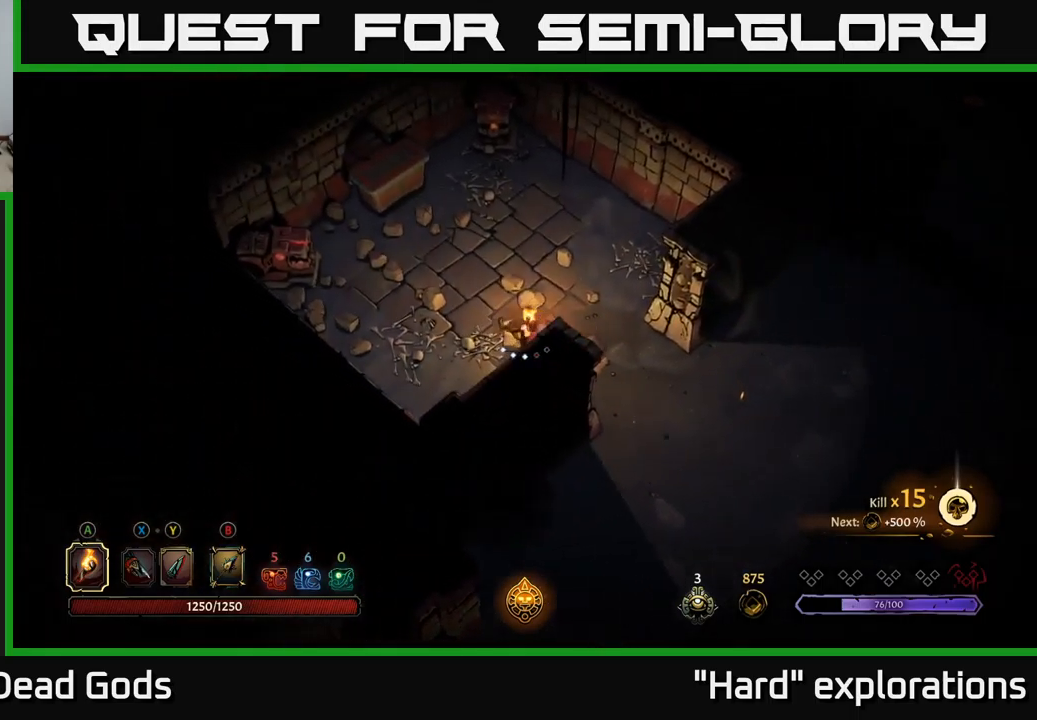
{"buttons": [], "left_stick": "up-left", "right_stick": "center", "events": []}
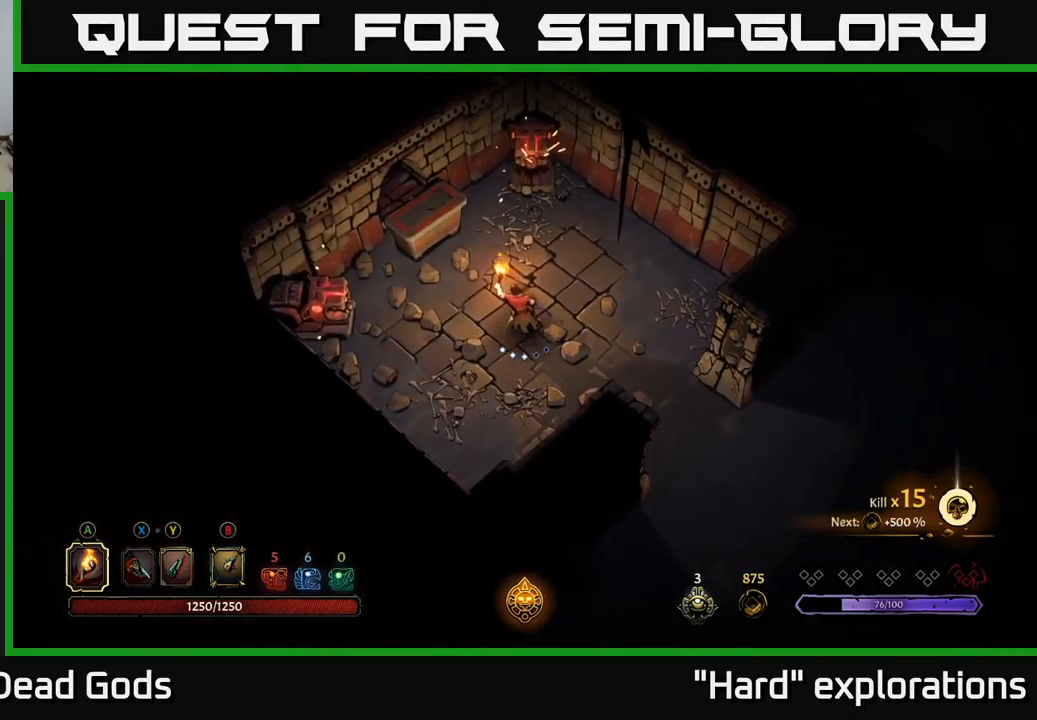
{"buttons": [], "left_stick": "up-left", "right_stick": "center", "events": []}
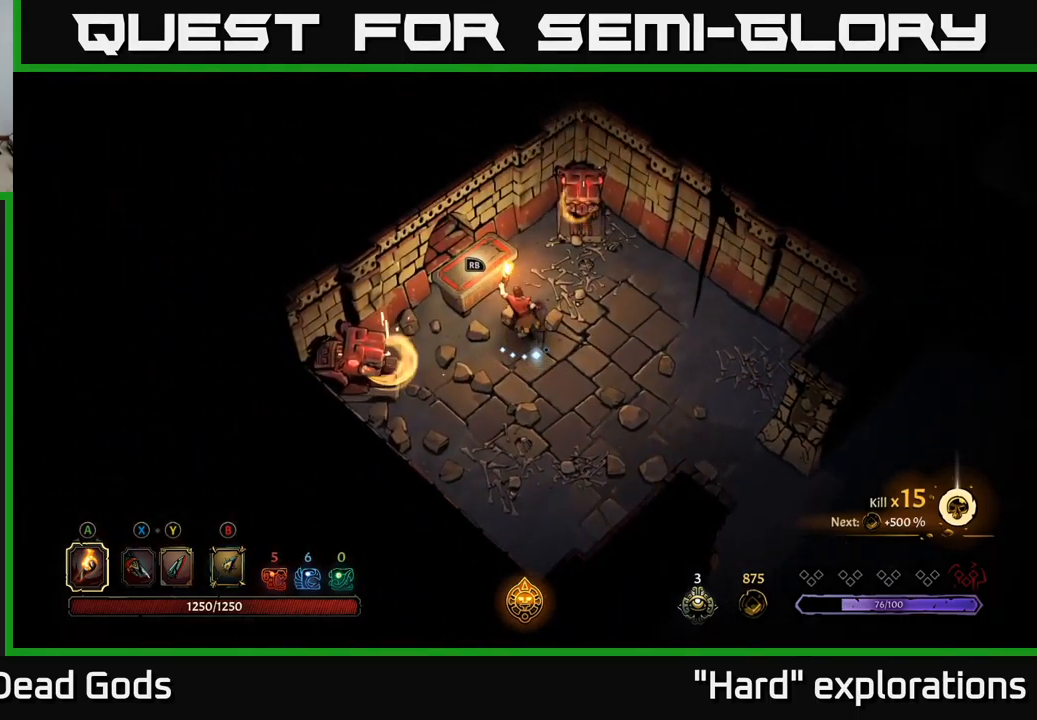
{"buttons": [], "left_stick": "center", "right_stick": "center", "events": [[200, "R1", "down"], [234, "left_stick", "center"], [350, "R1", "up"]]}
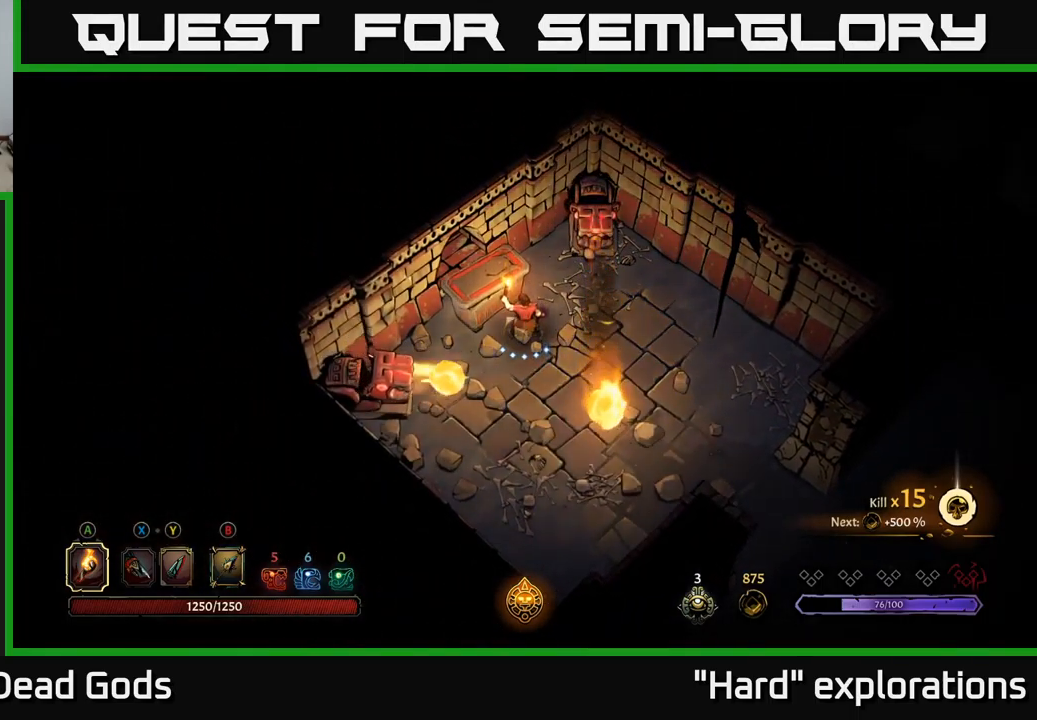
{"buttons": [], "left_stick": "center", "right_stick": "center", "events": []}
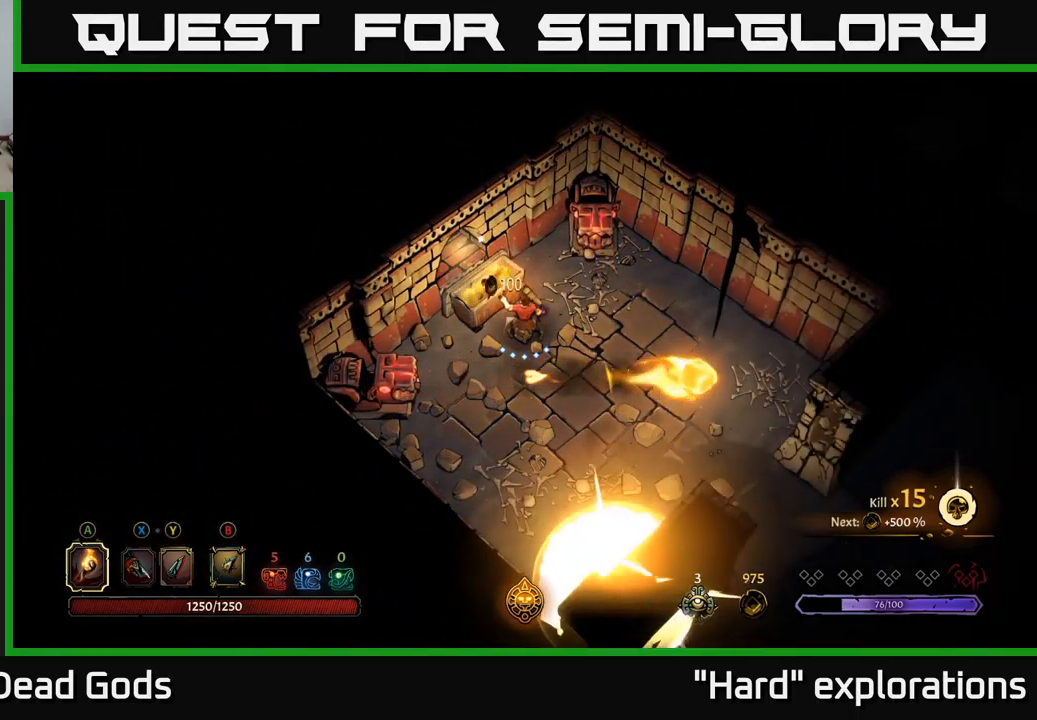
{"buttons": [], "left_stick": "center", "right_stick": "center", "events": []}
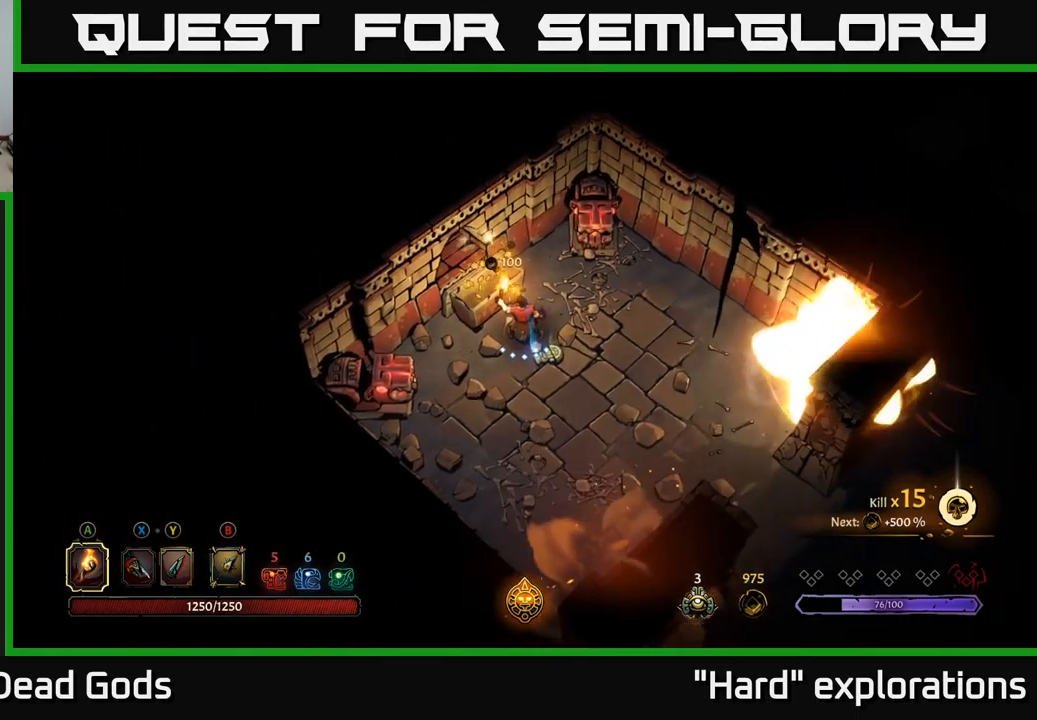
{"buttons": ["R1"], "left_stick": "center", "right_stick": "center", "events": [[100, "left_stick", "right"], [200, "left_stick", "down-right"], [384, "left_stick", "center"], [417, "R1", "down"]]}
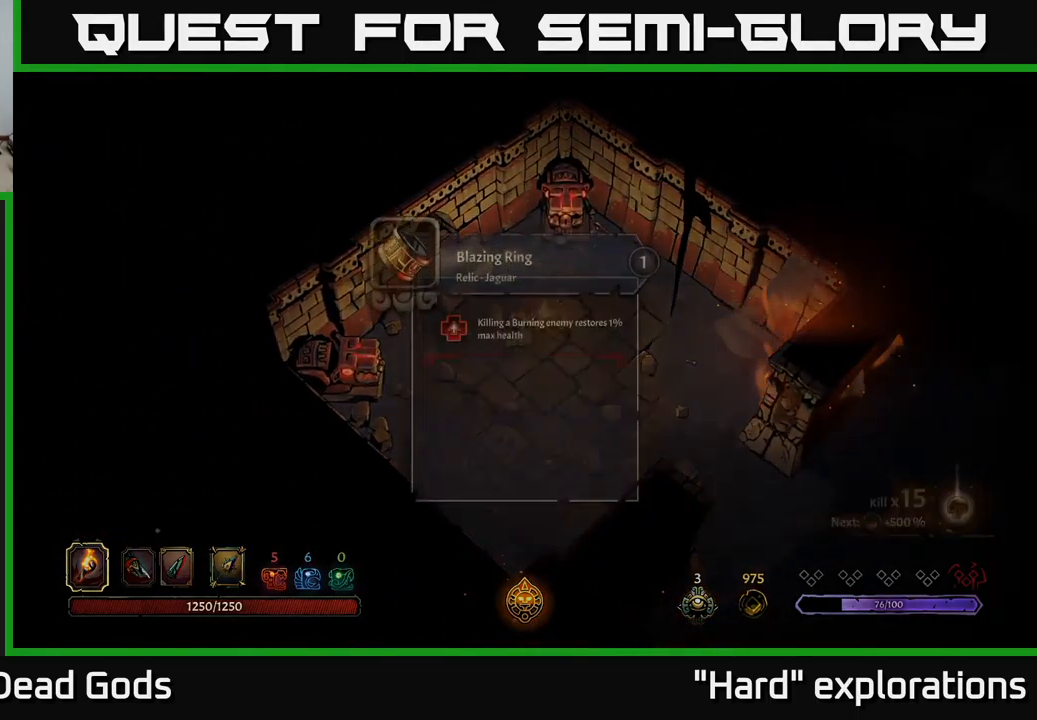
{"buttons": [], "left_stick": "center", "right_stick": "center", "events": [[17, "R1", "up"]]}
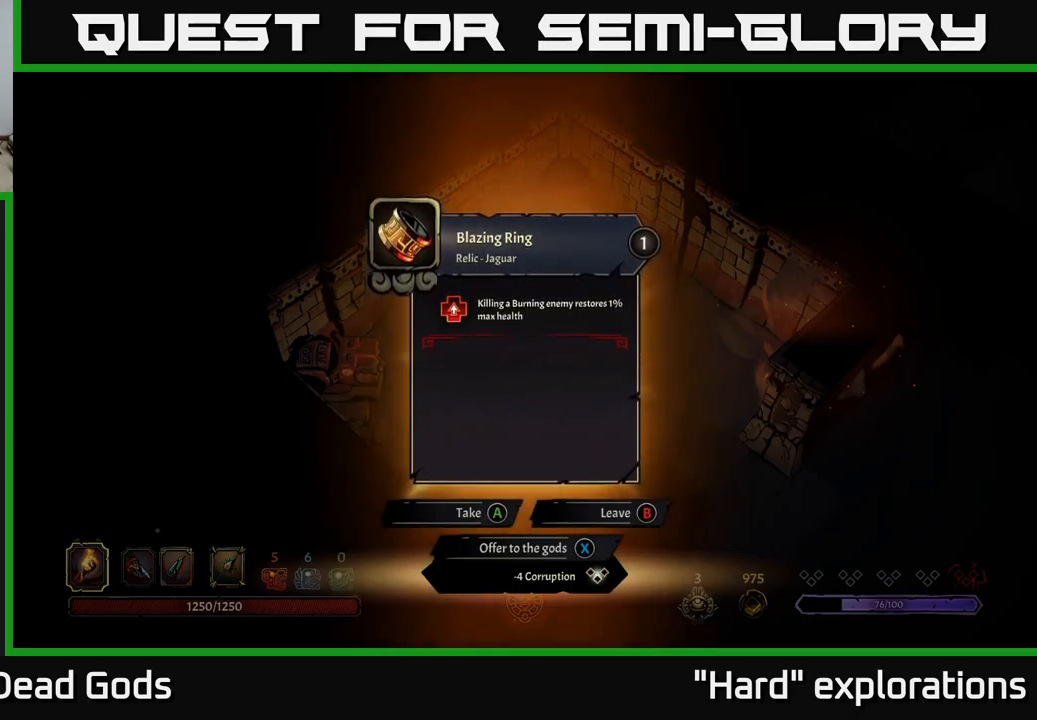
{"buttons": [], "left_stick": "center", "right_stick": "center", "events": []}